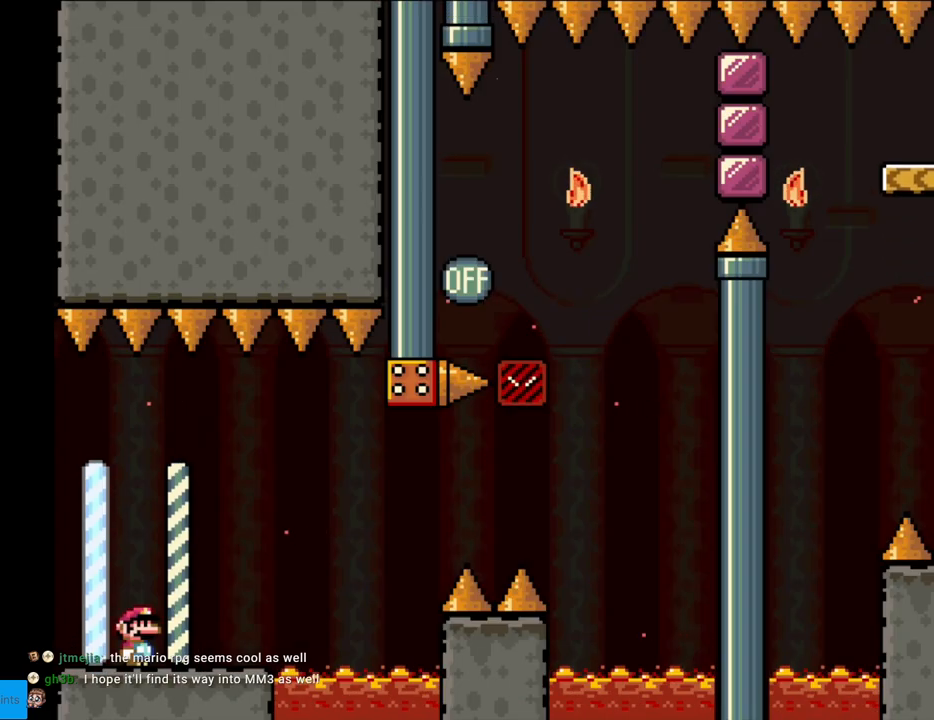
Gameplay with a controller (Nintendo layout); each line is a JSON object with the inputs held at the frame after it. "events" lists button and stick changes between this image and that frame as [ms after this image, input, new state], when the widget could be followed in between. Not read: L3 R3.
{"buttons": ["Y", "DPAD_RIGHT"], "events": [[117, "DPAD_RIGHT", "down"], [267, "DPAD_RIGHT", "up"], [350, "DPAD_RIGHT", "down"]]}
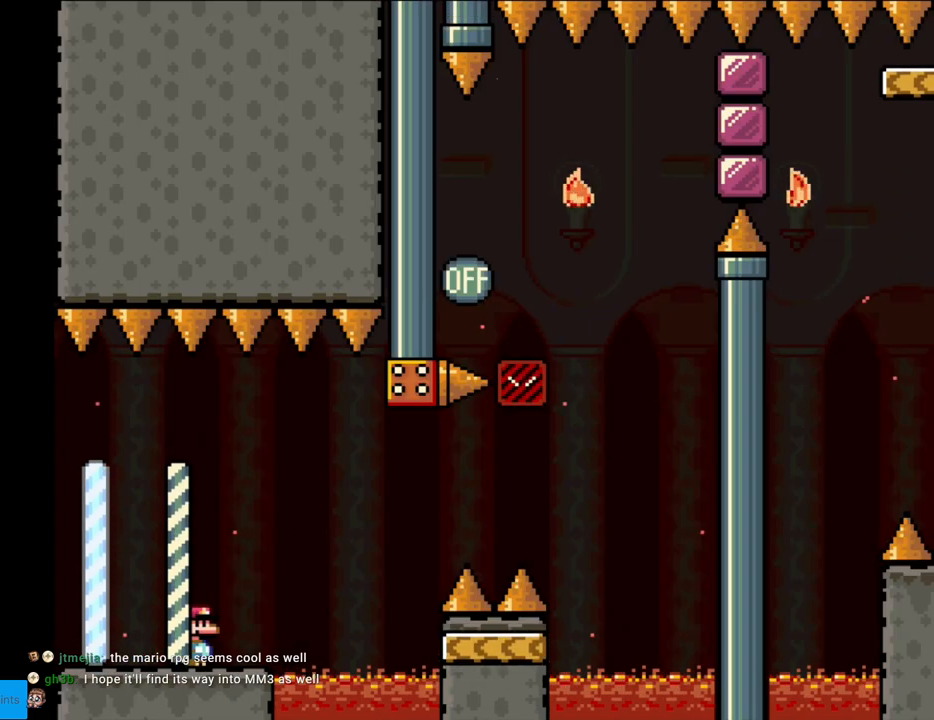
{"buttons": ["Y", "DPAD_RIGHT"], "events": [[100, "B", "down"], [200, "B", "up"], [267, "B", "down"], [500, "B", "up"]]}
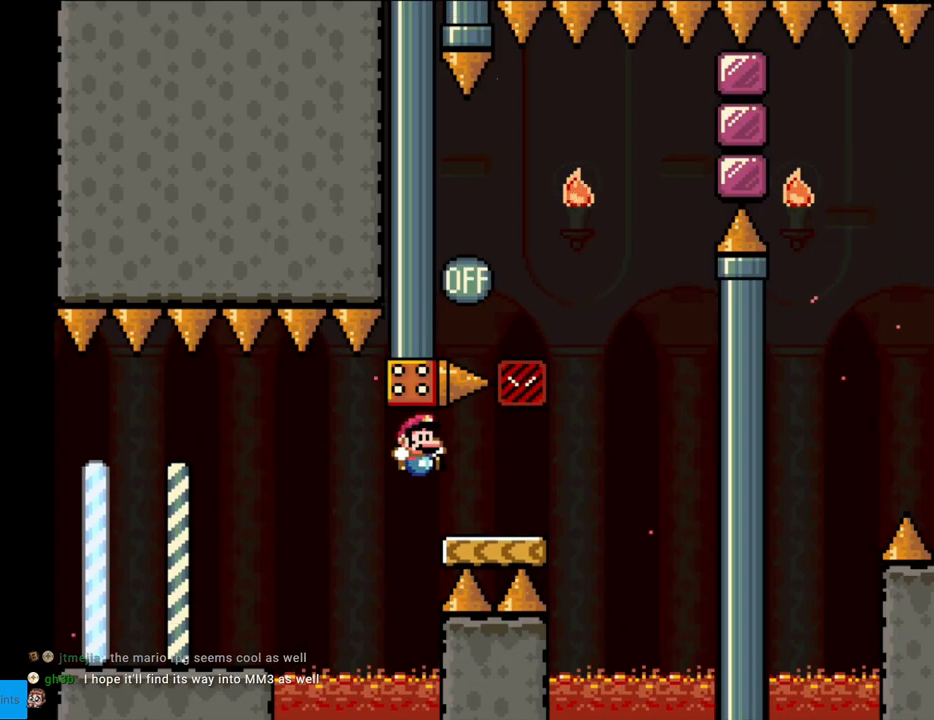
{"buttons": ["B", "Y", "DPAD_LEFT"], "events": [[300, "B", "down"], [367, "DPAD_LEFT", "down"], [367, "DPAD_RIGHT", "up"]]}
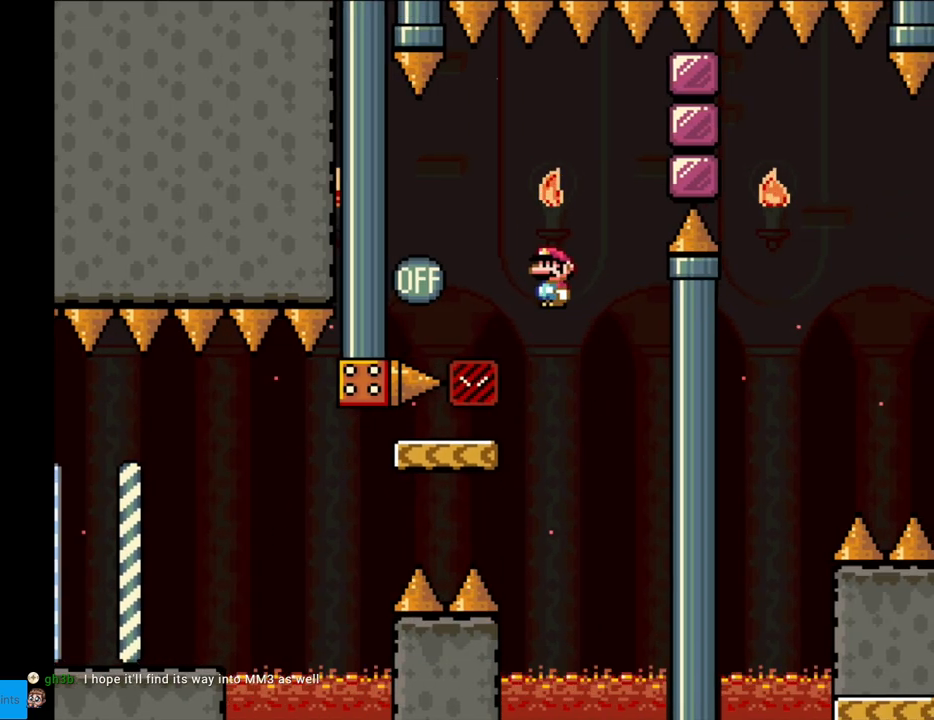
{"buttons": ["B", "Y", "DPAD_RIGHT"], "events": [[317, "DPAD_LEFT", "up"], [400, "DPAD_RIGHT", "down"]]}
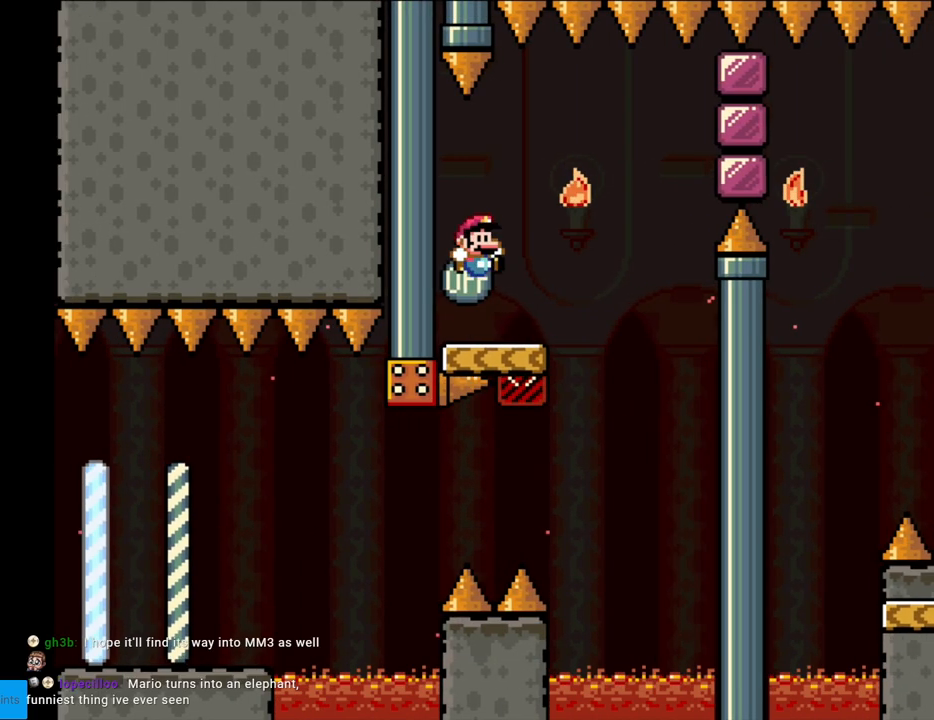
{"buttons": ["Y", "DPAD_RIGHT"], "events": [[50, "B", "up"], [317, "B", "down"], [400, "B", "up"]]}
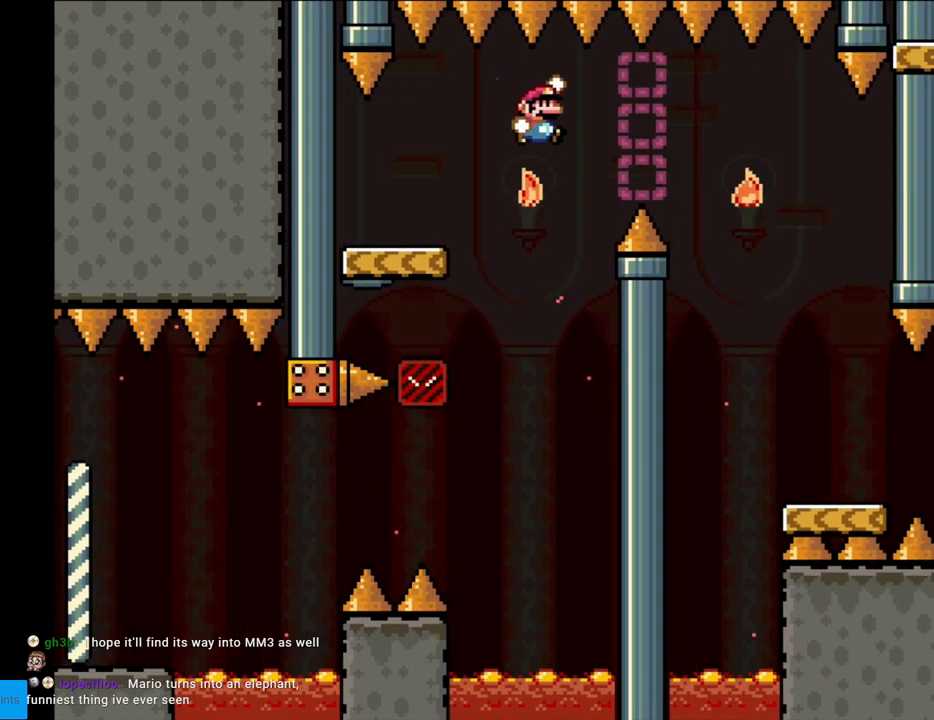
{"buttons": ["B", "Y", "DPAD_RIGHT"], "events": [[50, "B", "down"]]}
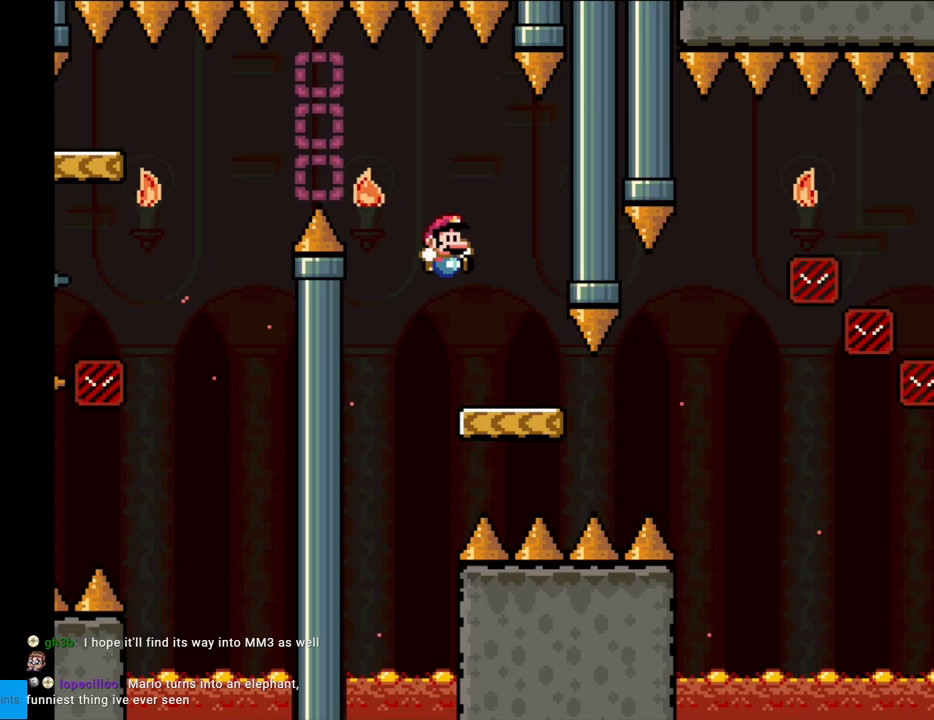
{"buttons": ["Y", "DPAD_LEFT"], "events": [[33, "DPAD_RIGHT", "up"], [67, "DPAD_UP", "down"], [83, "DPAD_LEFT", "down"], [83, "DPAD_UP", "up"], [167, "B", "up"], [233, "DPAD_LEFT", "up"], [350, "DPAD_LEFT", "down"]]}
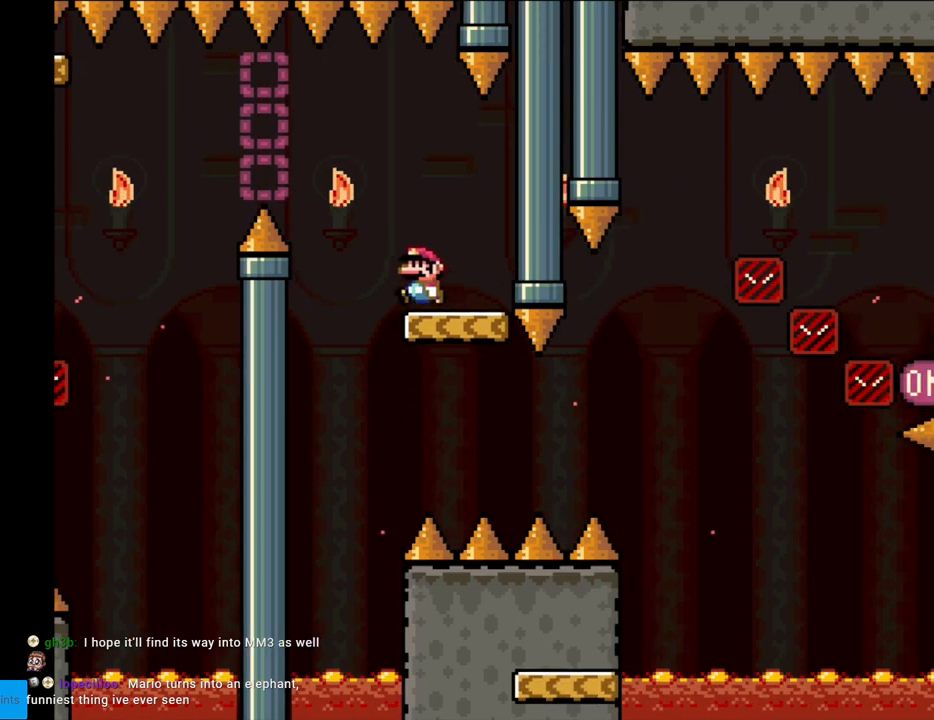
{"buttons": ["B", "Y", "DPAD_RIGHT"], "events": [[67, "B", "down"], [217, "B", "up"], [233, "DPAD_LEFT", "up"], [300, "DPAD_RIGHT", "down"], [400, "B", "down"]]}
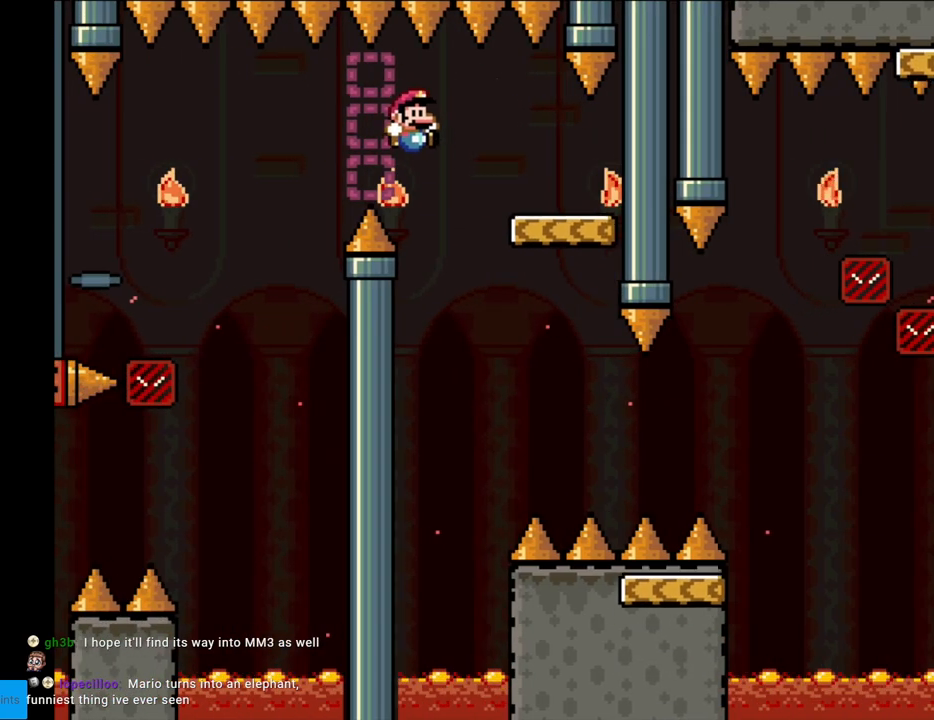
{"buttons": ["B", "Y", "DPAD_RIGHT"], "events": []}
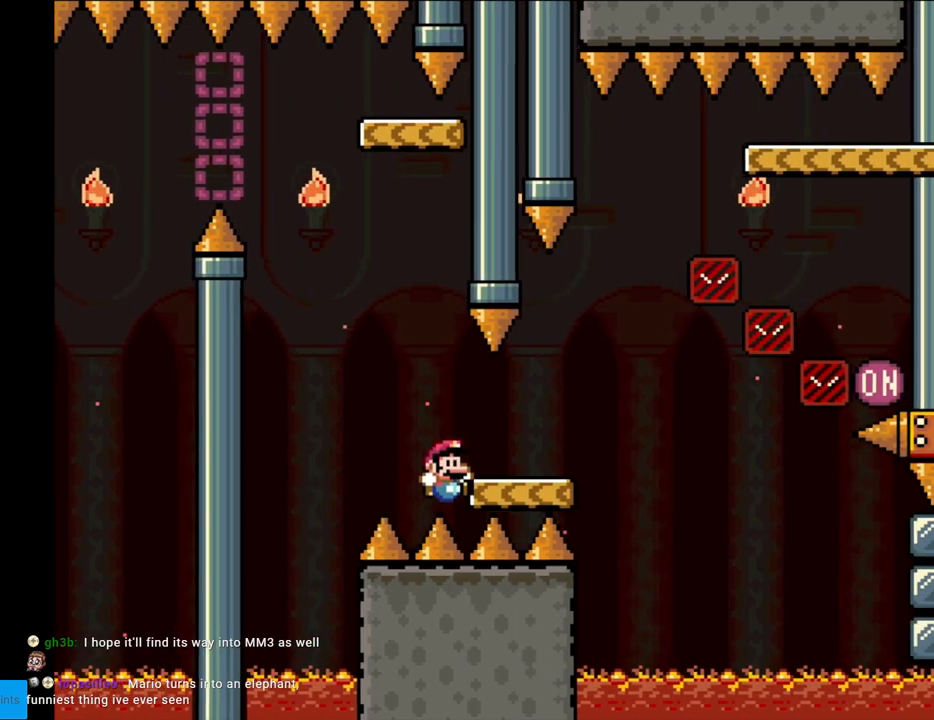
{"buttons": ["A"], "events": [[83, "B", "up"], [400, "DPAD_RIGHT", "up"], [400, "Y", "up"], [483, "A", "down"]]}
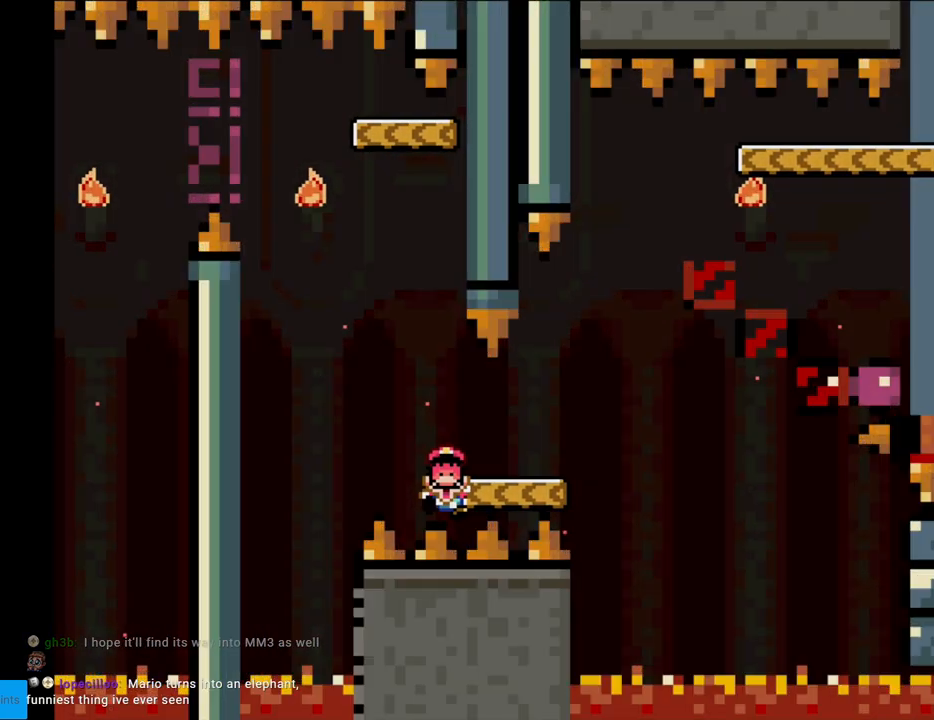
{"buttons": [], "events": [[100, "A", "up"], [167, "A", "down"], [217, "A", "up"]]}
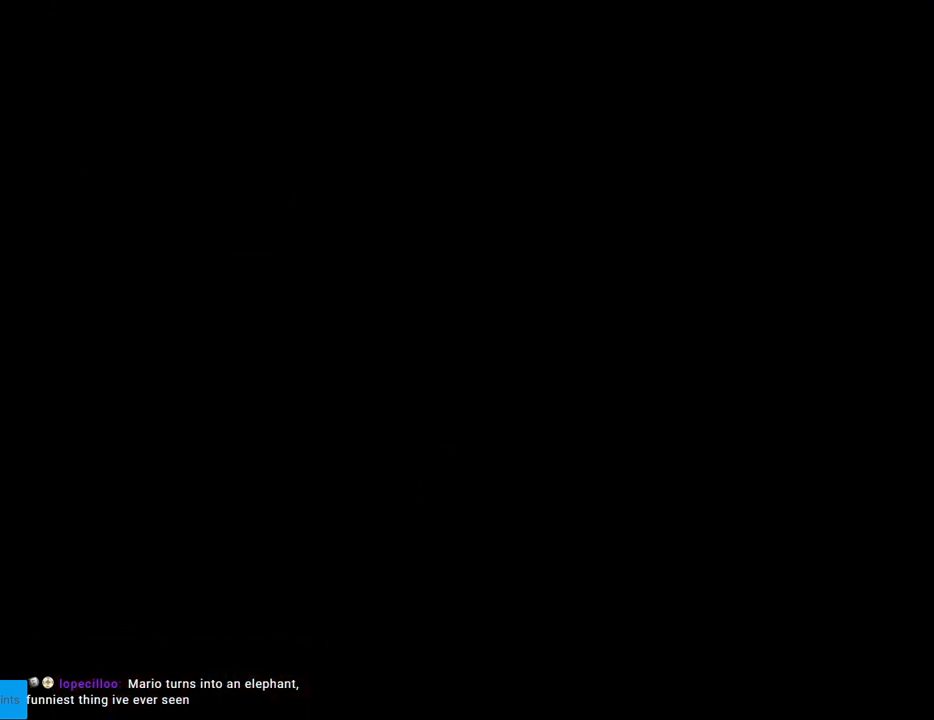
{"buttons": [], "events": []}
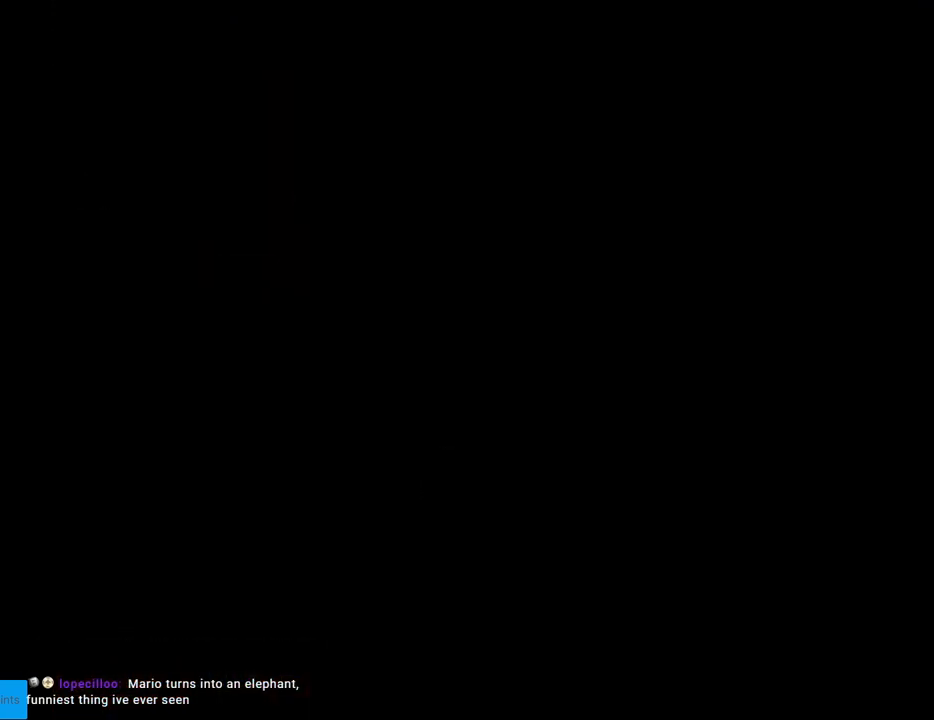
{"buttons": [], "events": []}
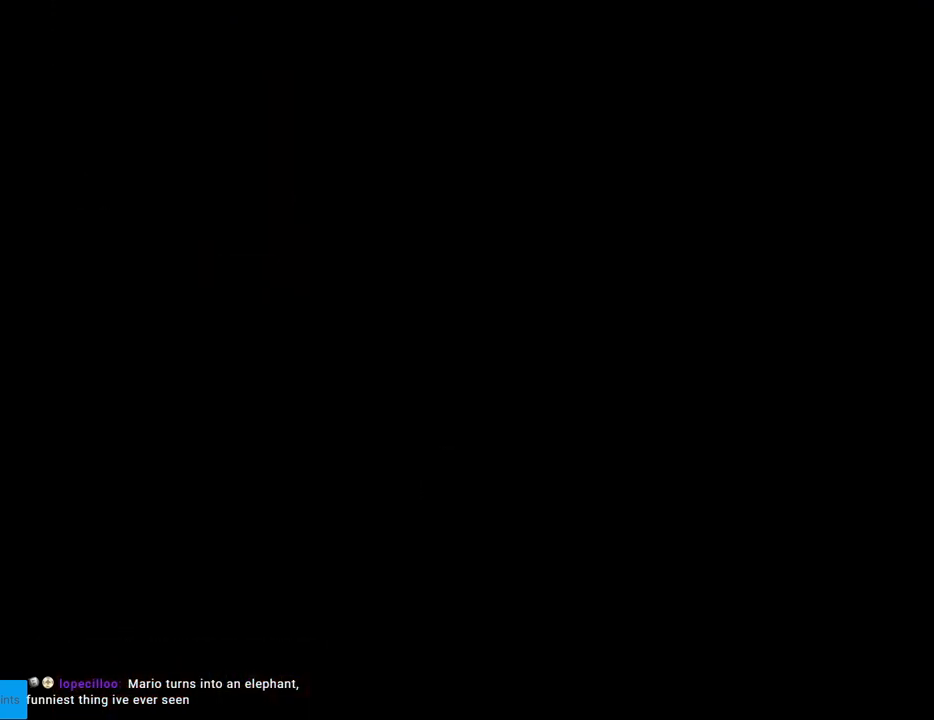
{"buttons": ["Y", "DPAD_RIGHT"], "events": [[267, "DPAD_RIGHT", "down"], [283, "Y", "down"], [433, "A", "down"], [433, "DPAD_RIGHT", "up"], [450, "A", "up"], [450, "DPAD_RIGHT", "down"]]}
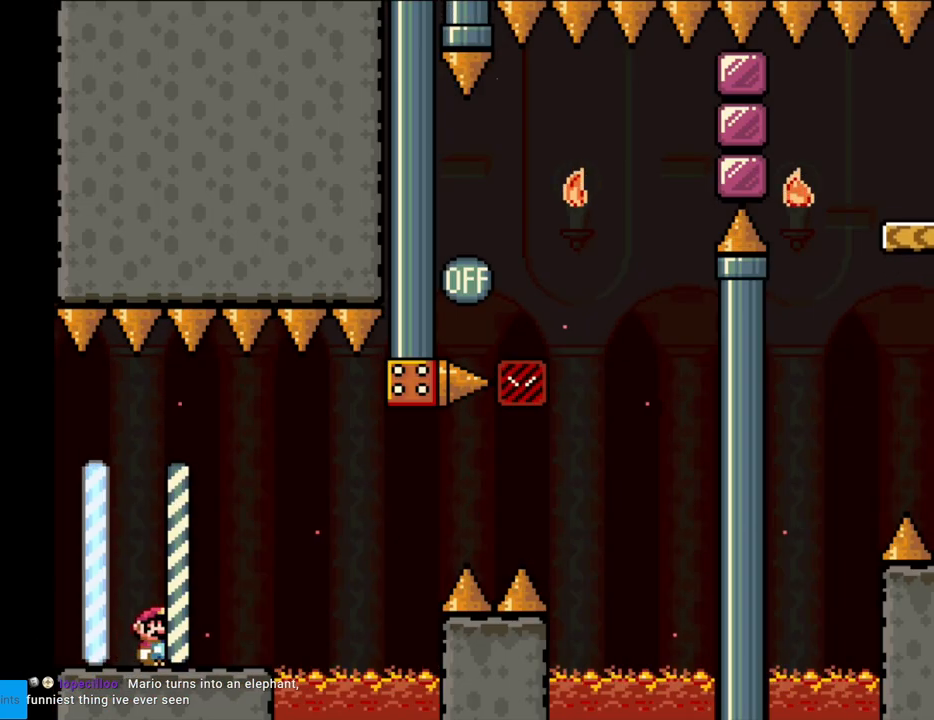
{"buttons": ["Y", "DPAD_RIGHT"], "events": [[333, "B", "down"], [450, "B", "up"]]}
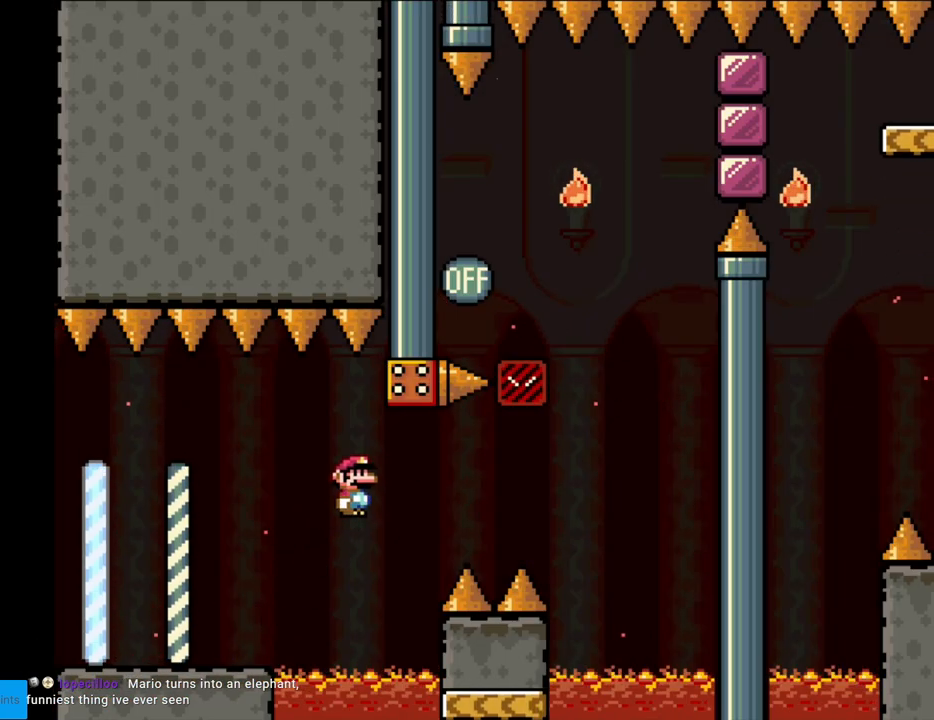
{"buttons": ["B", "Y"], "events": [[33, "B", "down"], [317, "DPAD_RIGHT", "up"], [333, "DPAD_LEFT", "down"], [500, "DPAD_LEFT", "up"]]}
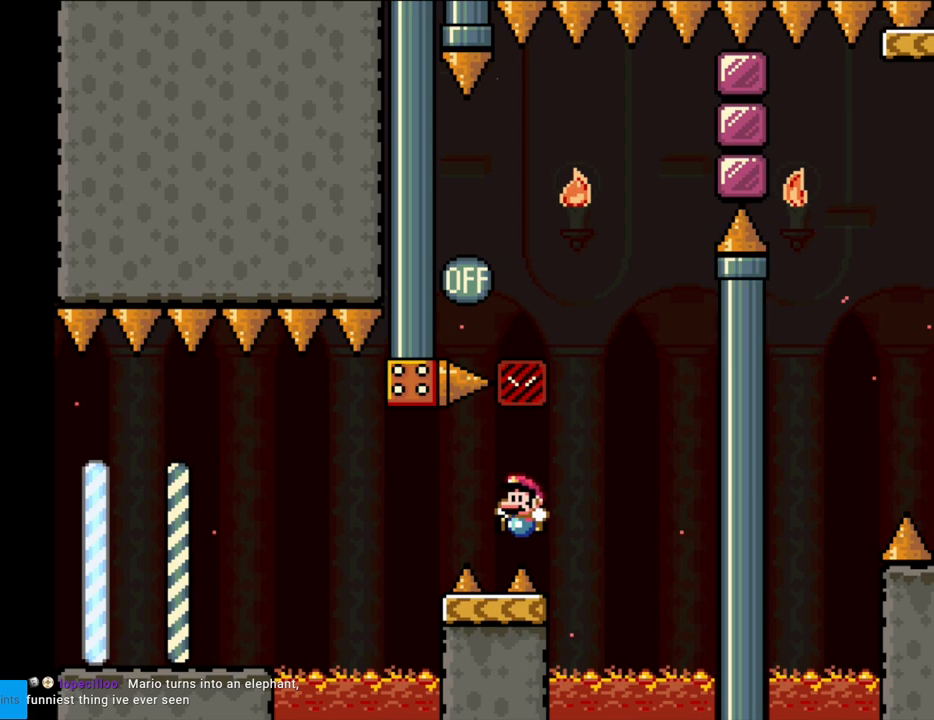
{"buttons": ["A"], "events": [[117, "B", "up"], [133, "Y", "up"], [250, "A", "down"], [383, "A", "up"], [450, "A", "down"]]}
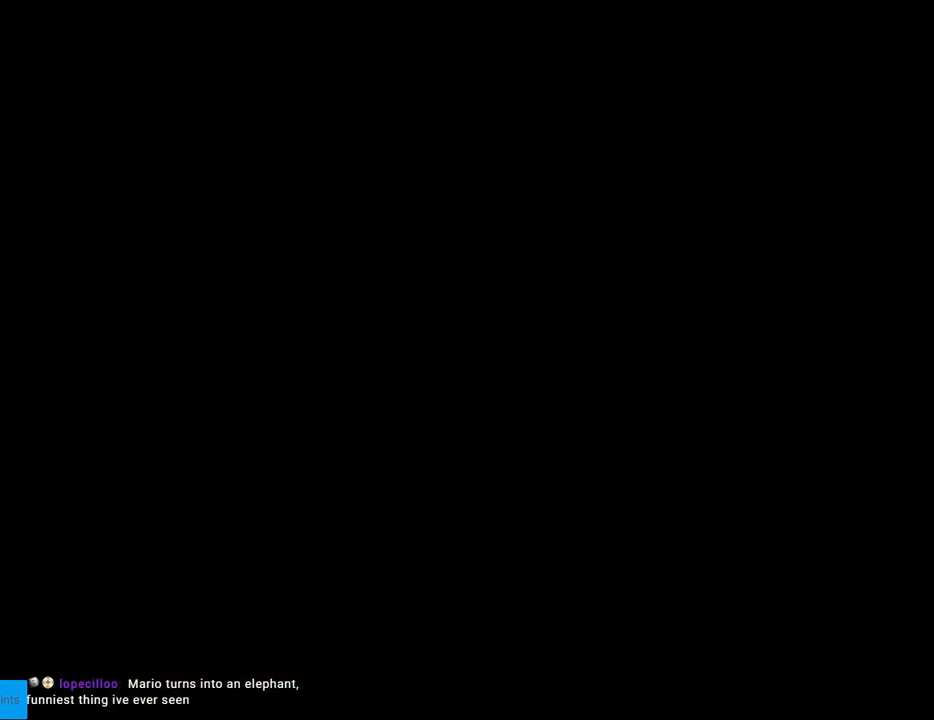
{"buttons": [], "events": [[467, "A", "up"]]}
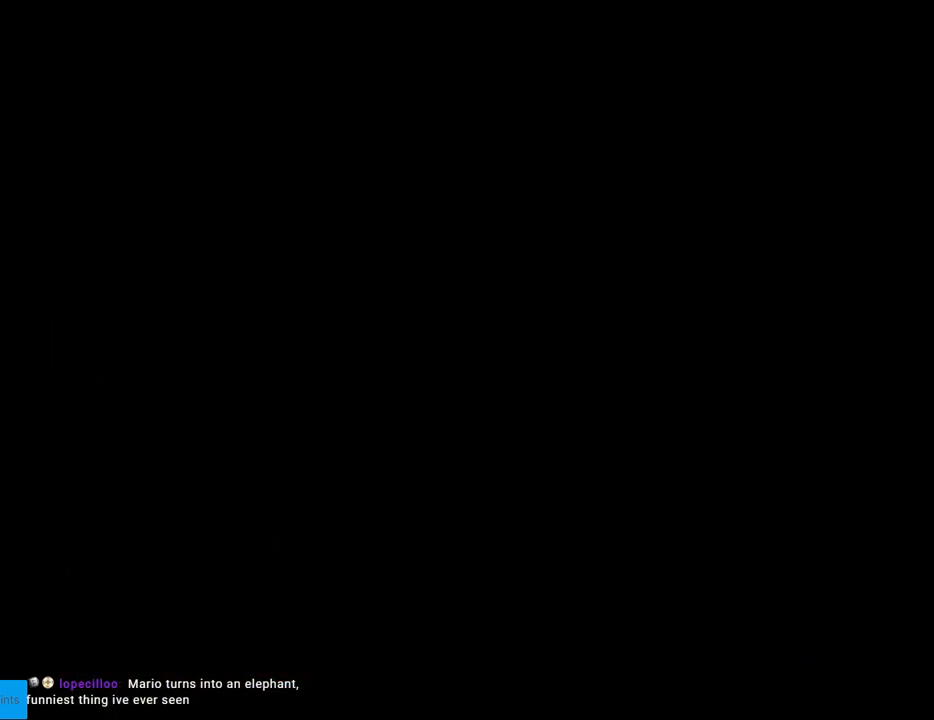
{"buttons": ["Y"], "events": [[483, "Y", "down"]]}
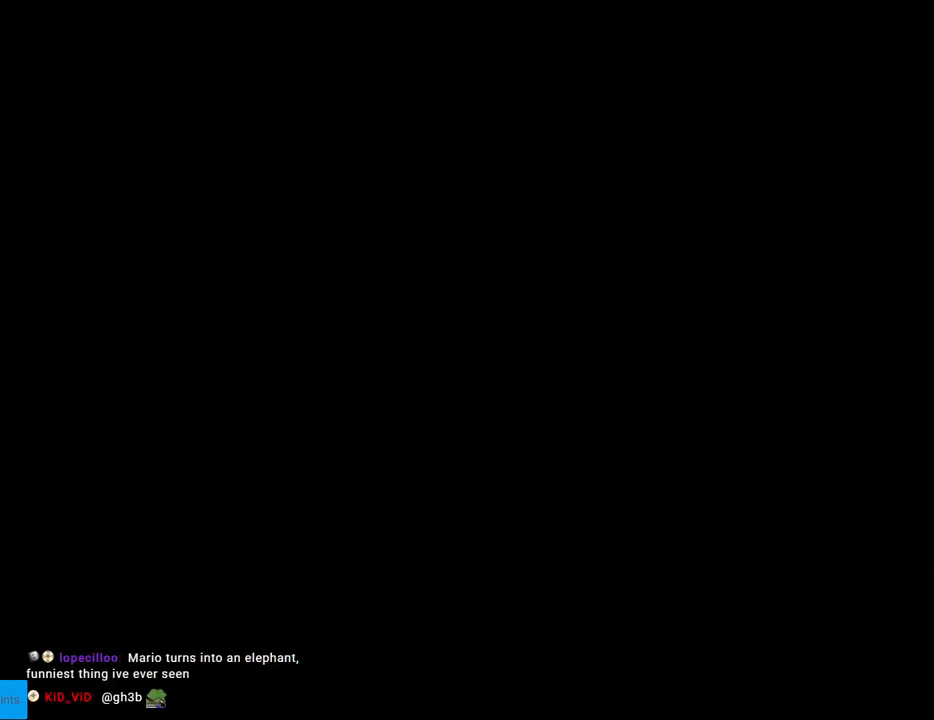
{"buttons": ["Y"], "events": []}
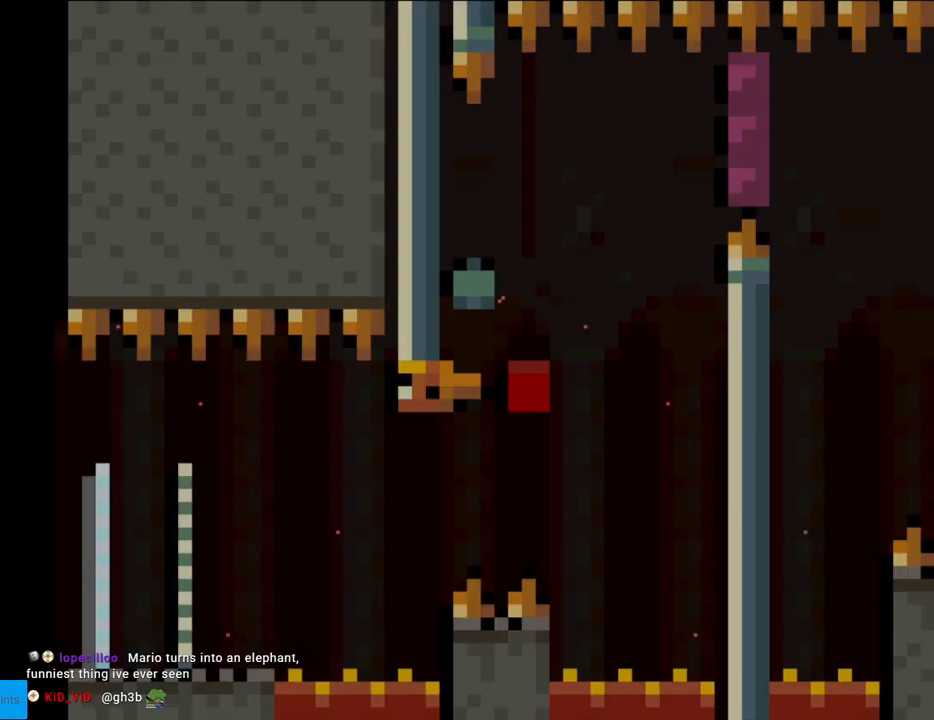
{"buttons": ["Y"], "events": []}
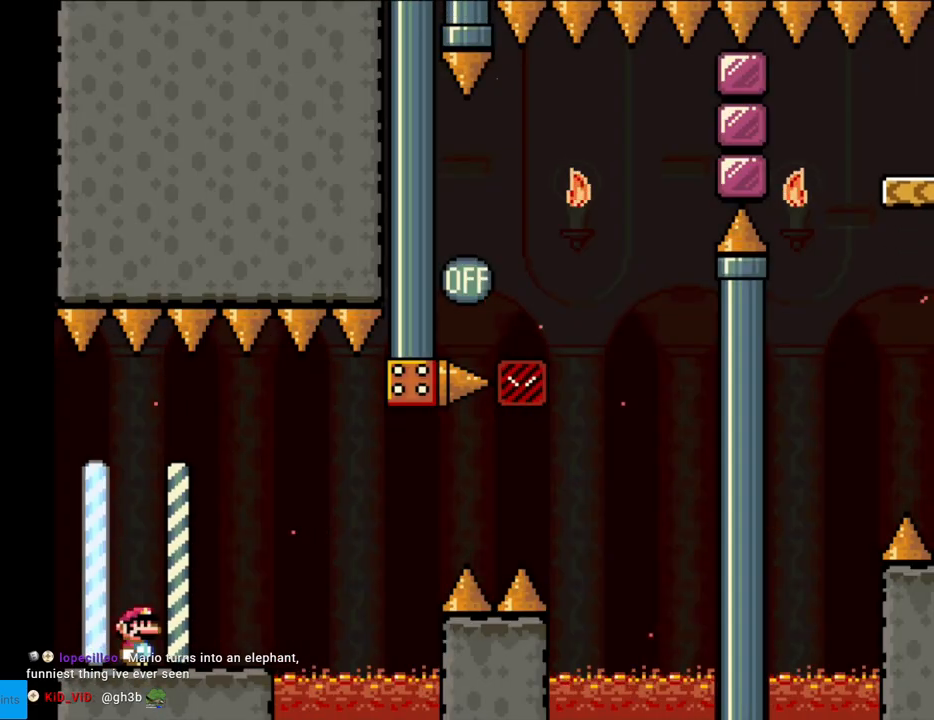
{"buttons": ["Y", "DPAD_RIGHT"], "events": [[100, "DPAD_RIGHT", "down"], [283, "DPAD_RIGHT", "up"], [433, "DPAD_RIGHT", "down"]]}
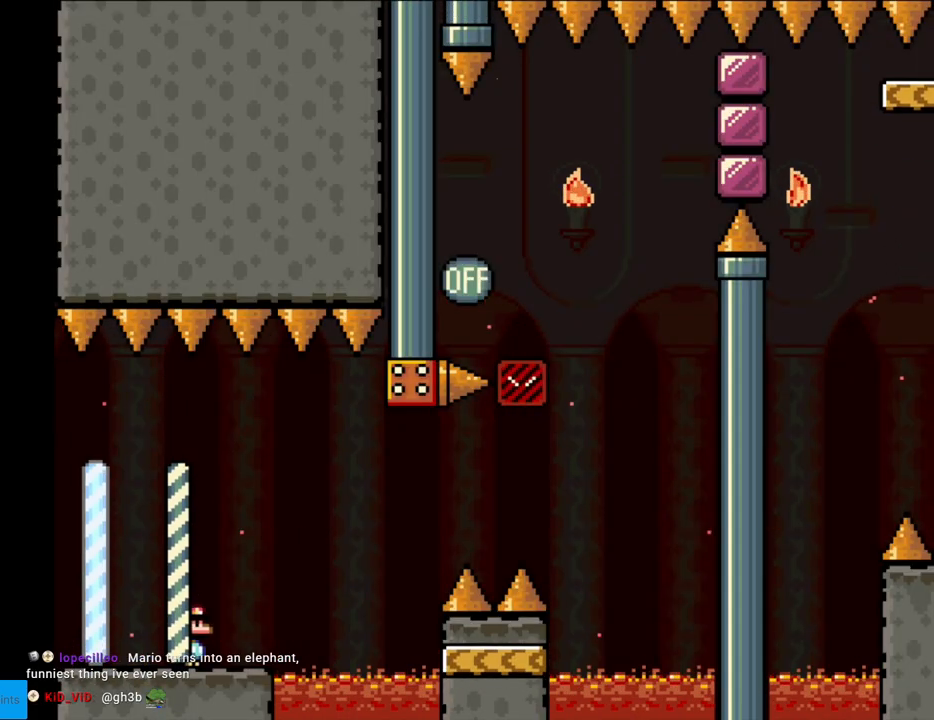
{"buttons": ["B", "Y", "DPAD_RIGHT"], "events": [[133, "B", "down"], [200, "B", "up"], [300, "B", "down"]]}
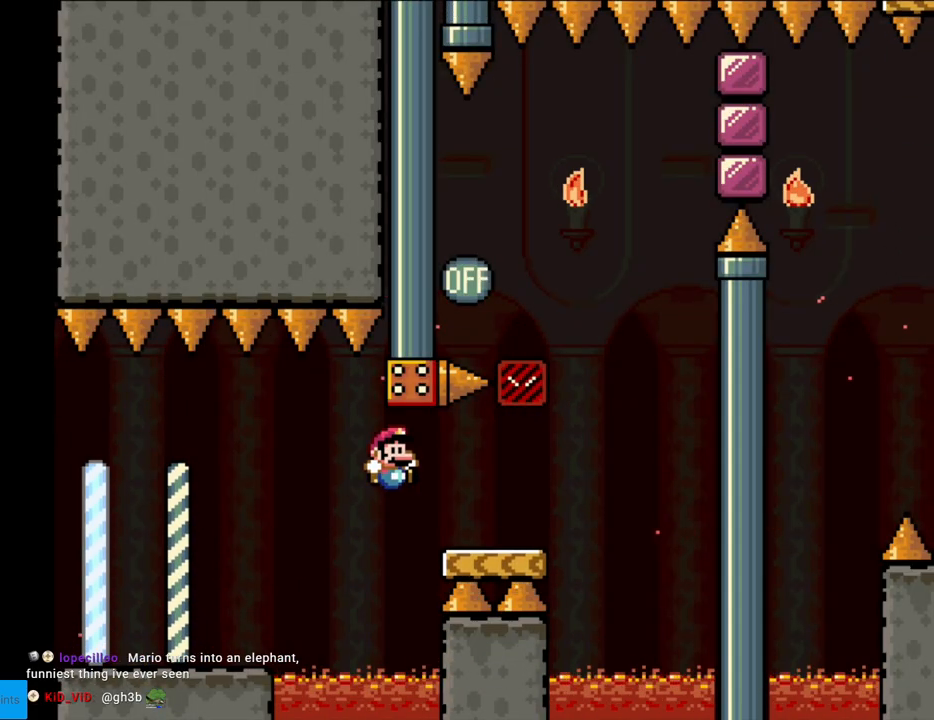
{"buttons": ["B", "Y", "DPAD_LEFT"], "events": [[133, "B", "up"], [383, "B", "down"], [417, "DPAD_LEFT", "down"], [417, "DPAD_RIGHT", "up"], [417, "DPAD_UP", "down"], [433, "DPAD_UP", "up"]]}
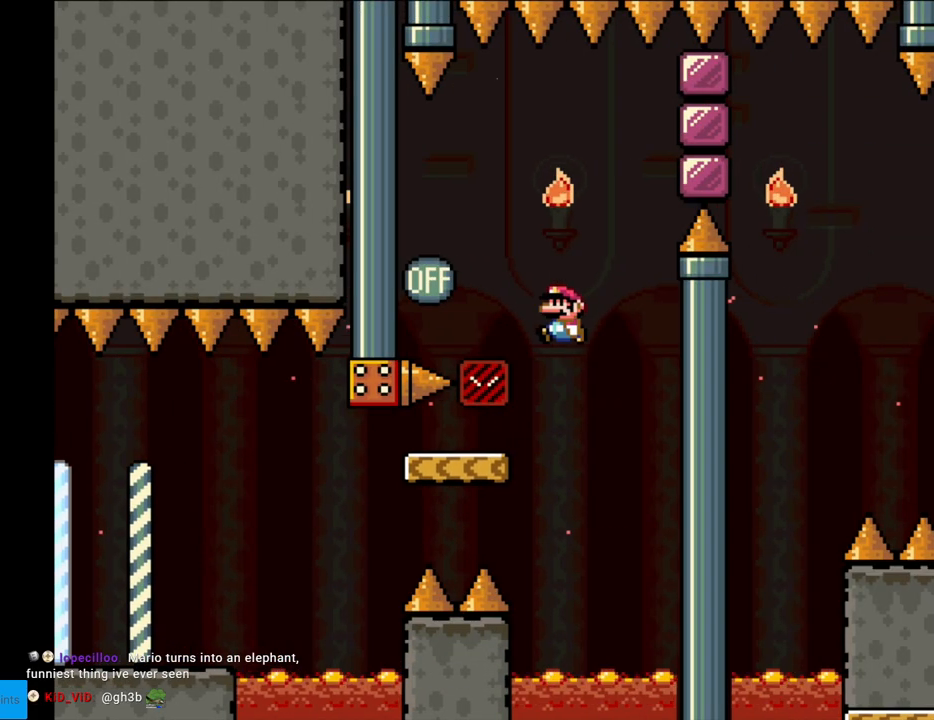
{"buttons": ["B", "Y", "DPAD_RIGHT"], "events": [[367, "DPAD_LEFT", "up"], [450, "DPAD_RIGHT", "down"]]}
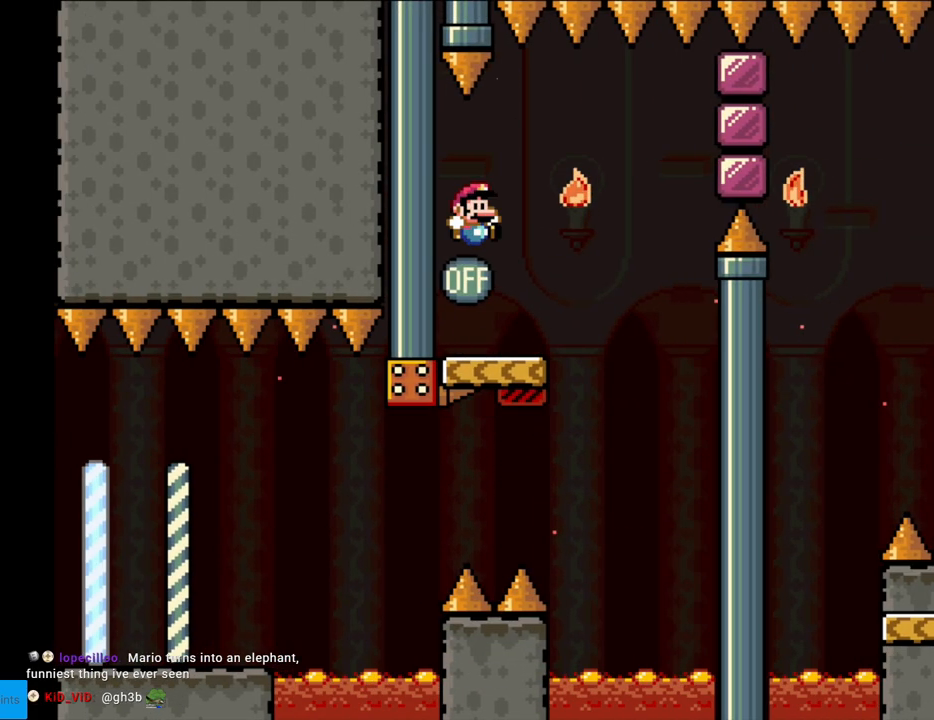
{"buttons": ["Y", "DPAD_RIGHT"], "events": [[117, "B", "up"], [400, "B", "down"], [467, "B", "up"]]}
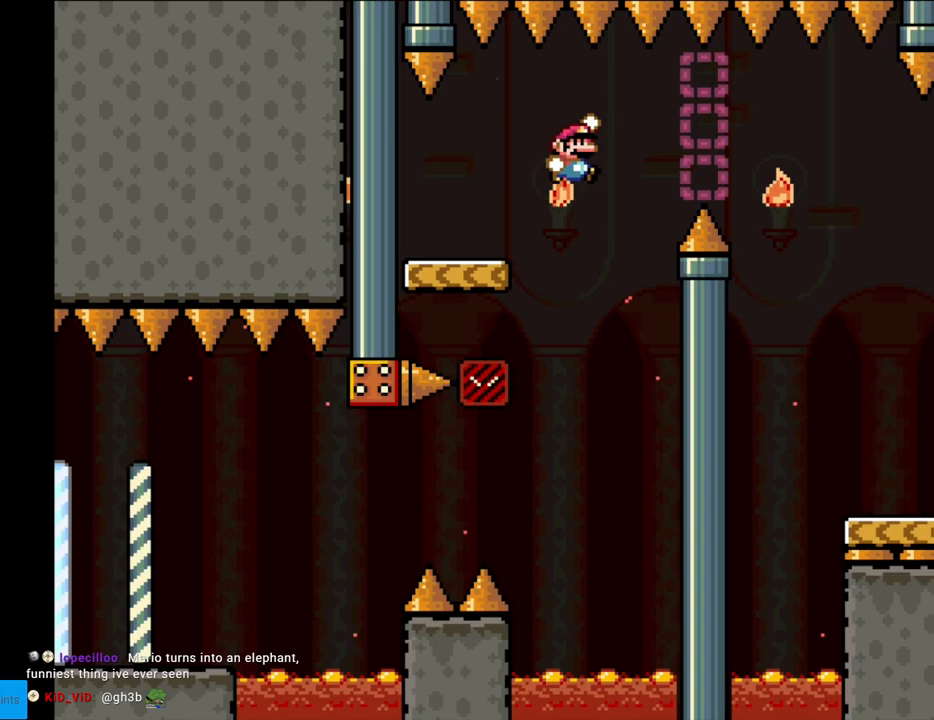
{"buttons": ["B", "Y", "DPAD_RIGHT"], "events": [[83, "B", "down"]]}
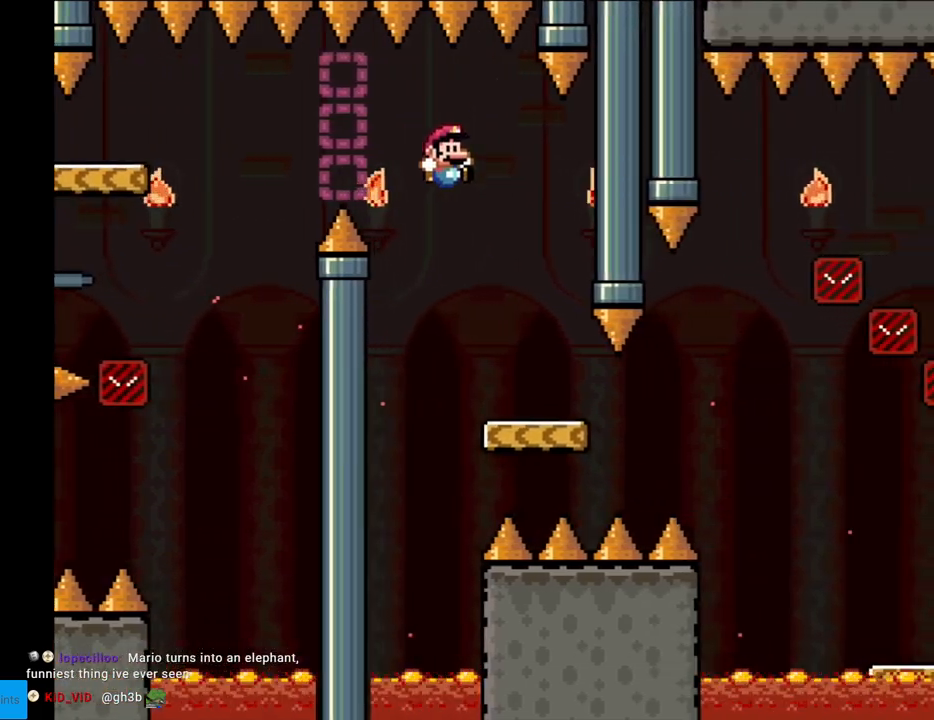
{"buttons": ["B", "Y", "DPAD_LEFT"], "events": [[117, "B", "up"], [117, "DPAD_RIGHT", "up"], [133, "DPAD_LEFT", "down"], [500, "B", "down"]]}
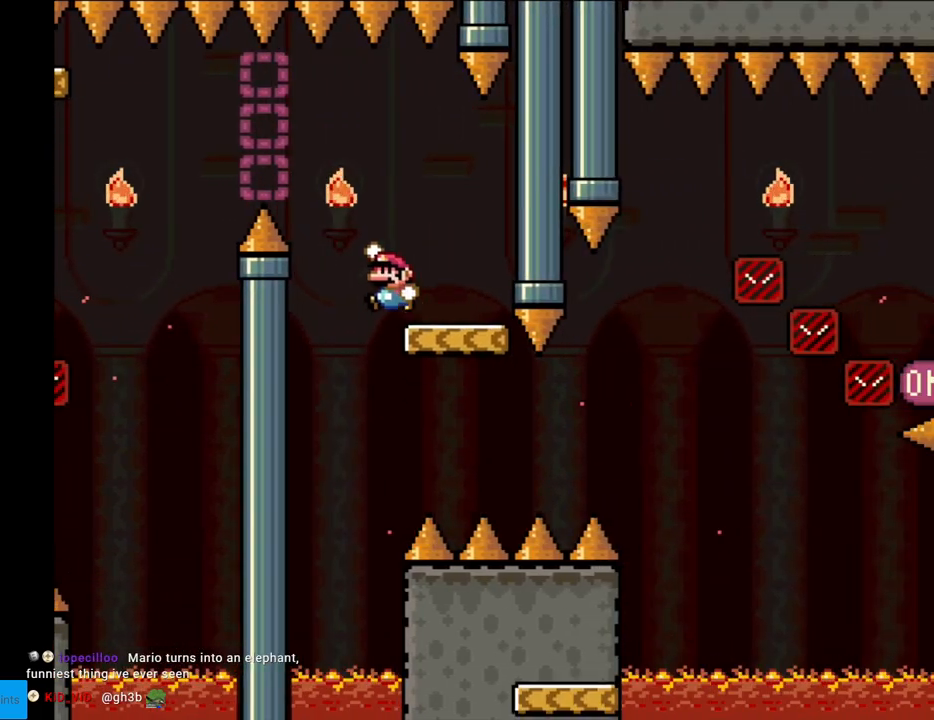
{"buttons": ["Y"], "events": [[117, "DPAD_LEFT", "up"], [167, "B", "up"], [183, "DPAD_RIGHT", "down"], [250, "B", "down"], [400, "B", "up"], [483, "DPAD_RIGHT", "up"]]}
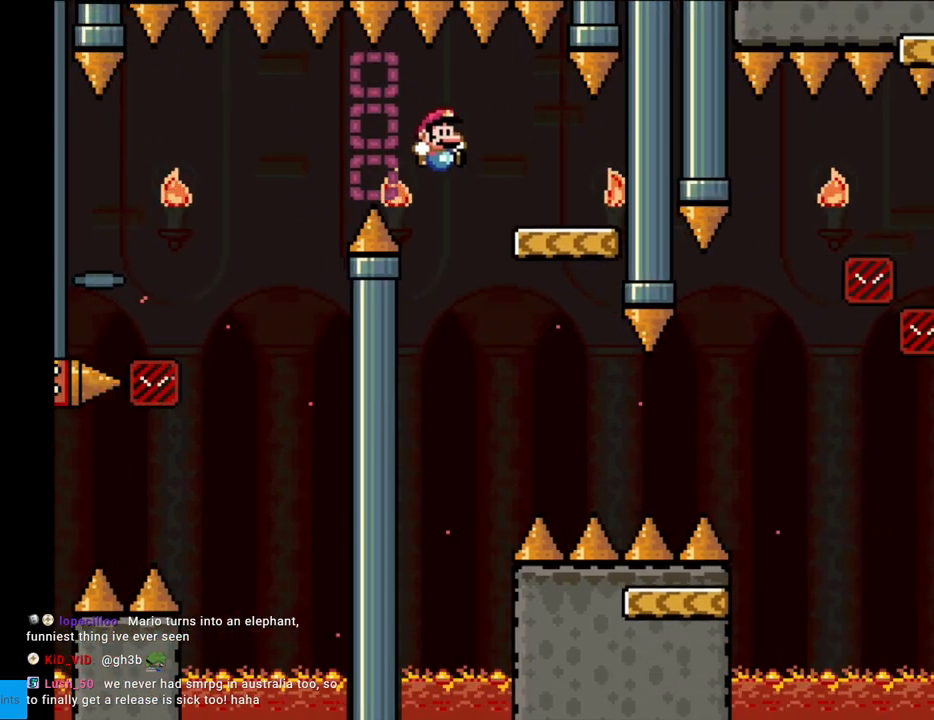
{"buttons": ["Y", "DPAD_RIGHT"], "events": [[50, "B", "down"], [83, "DPAD_RIGHT", "down"], [500, "B", "up"]]}